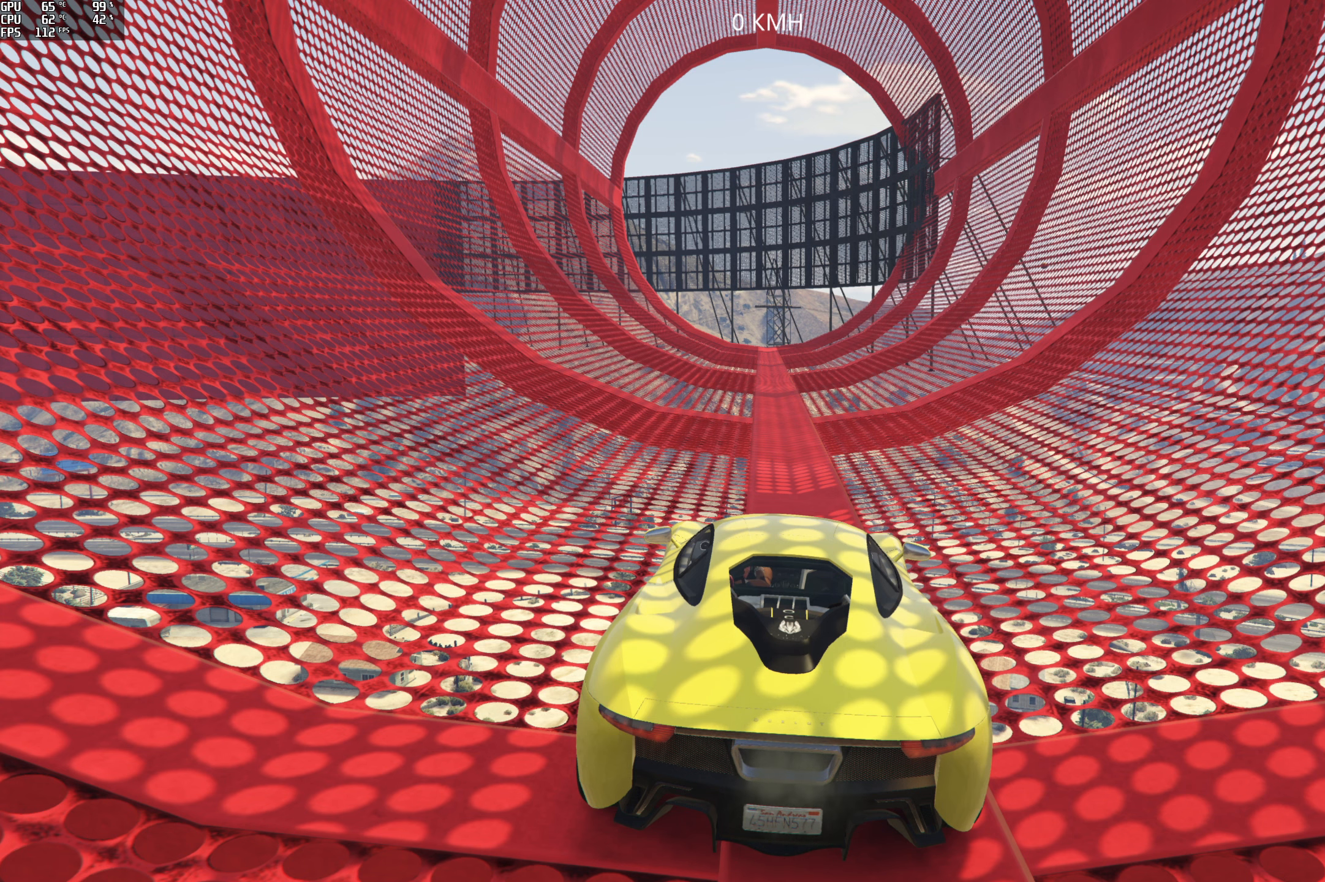
Gameplay with a controller (Xbox layout); each line is a JSON object with the inputs held at the frame after it. "events" lists button and stick changes between this image and that frame as [ms after this image, input, new state], when the widget could be followed in between.
{"buttons": ["R2"], "left_stick": "center", "right_stick": "center", "events": [[300, "R2", "down"]]}
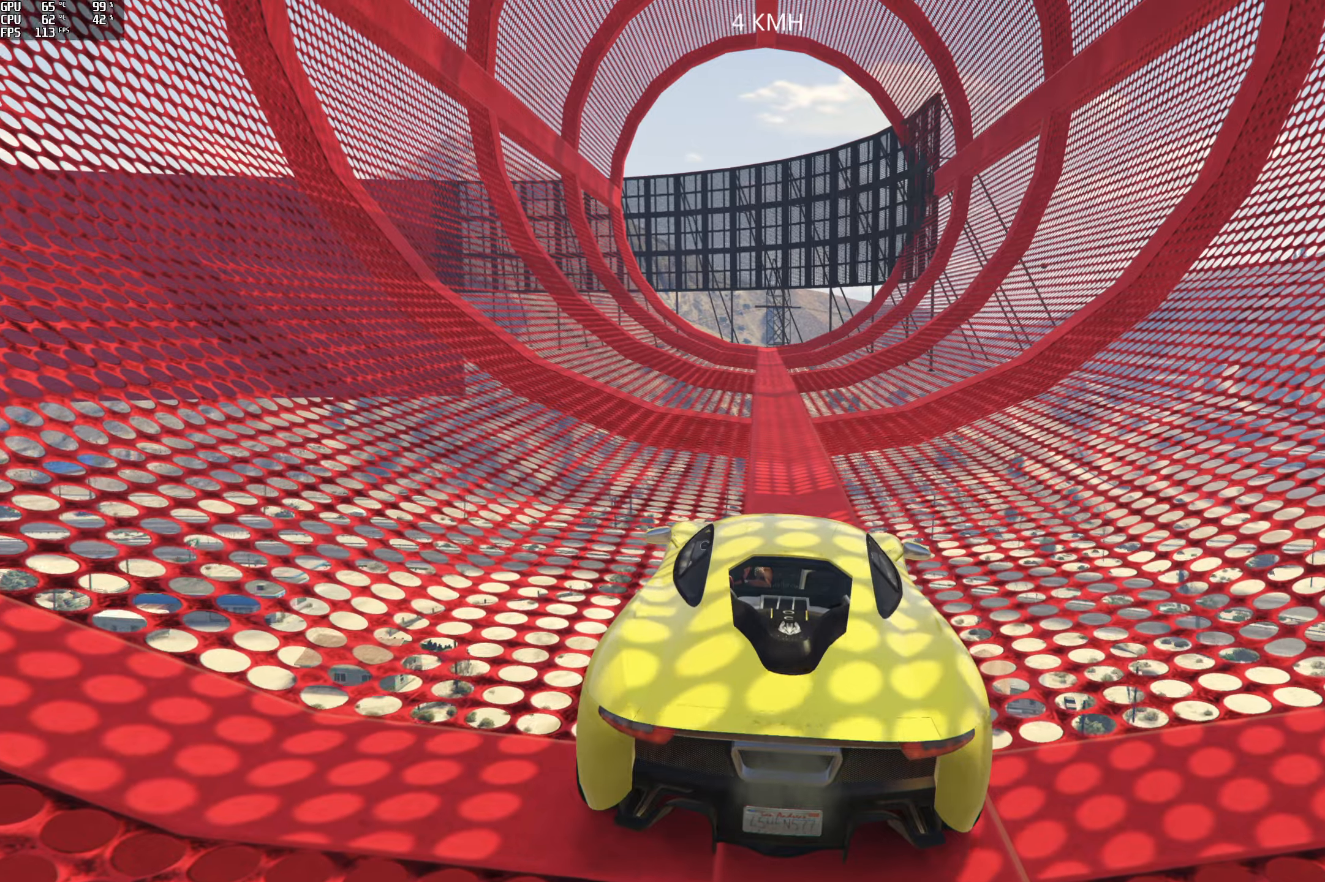
{"buttons": ["R2"], "left_stick": "center", "right_stick": "center", "events": []}
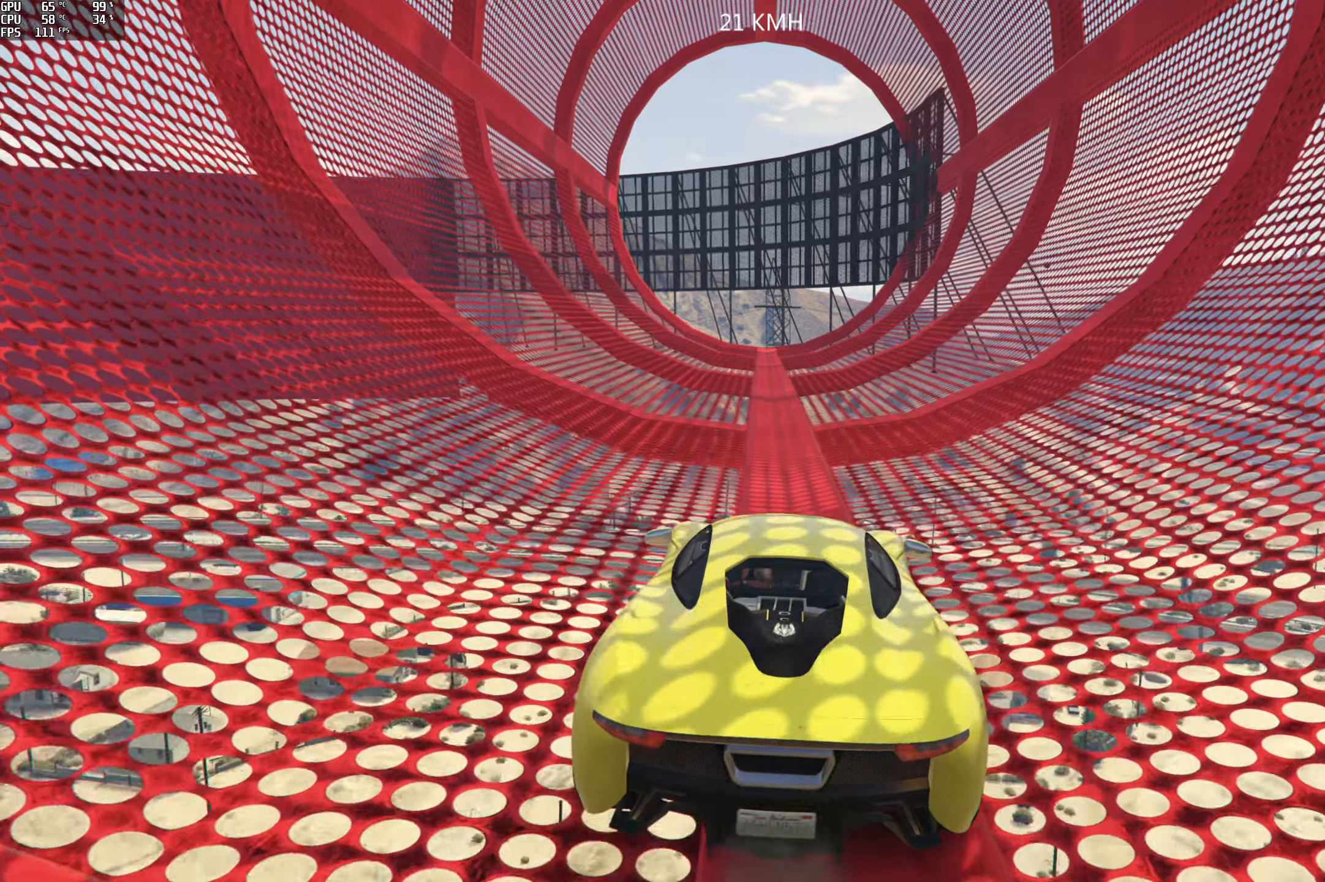
{"buttons": ["R2"], "left_stick": "center", "right_stick": "center", "events": []}
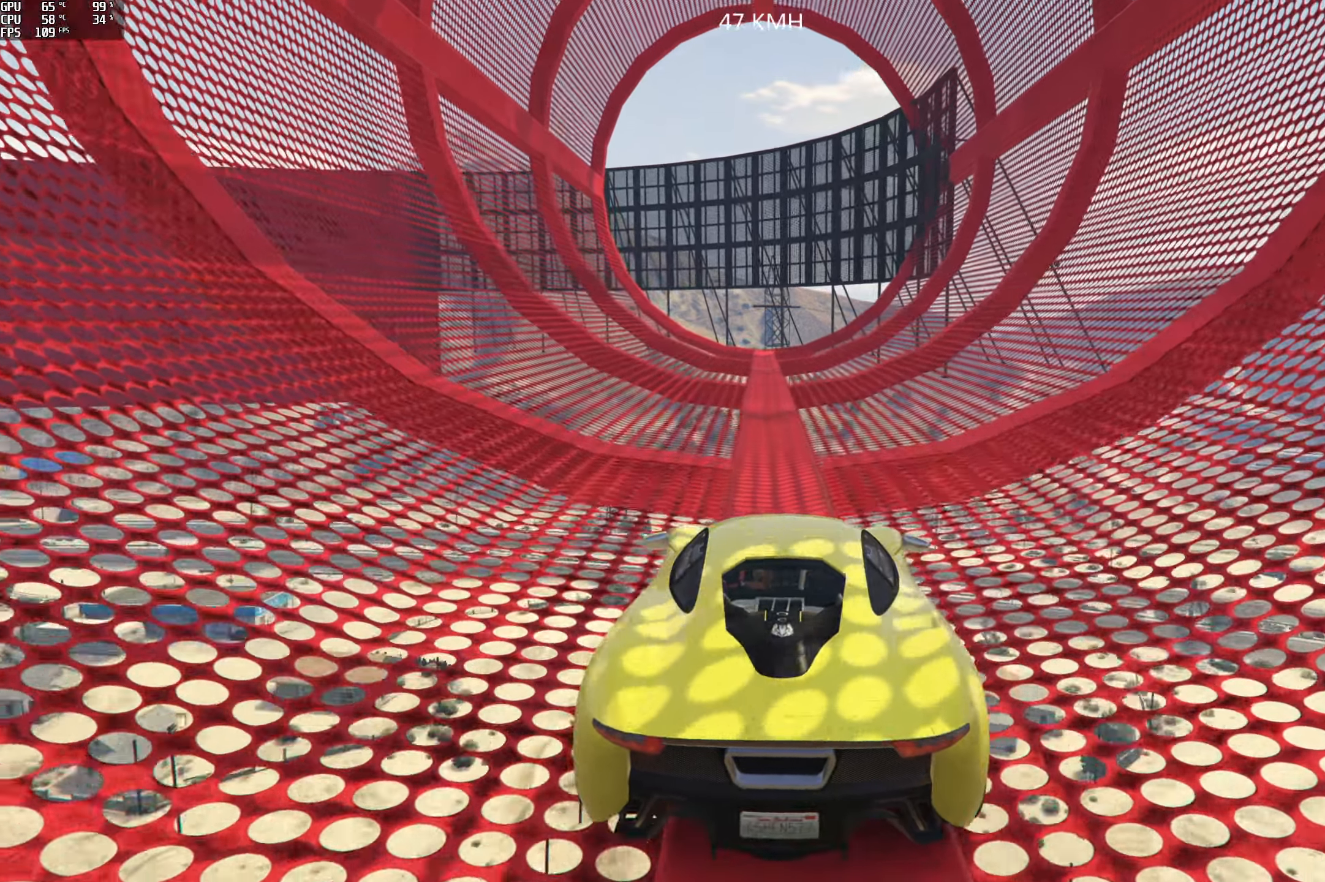
{"buttons": ["R2"], "left_stick": "right", "right_stick": "center", "events": [[434, "left_stick", "right"]]}
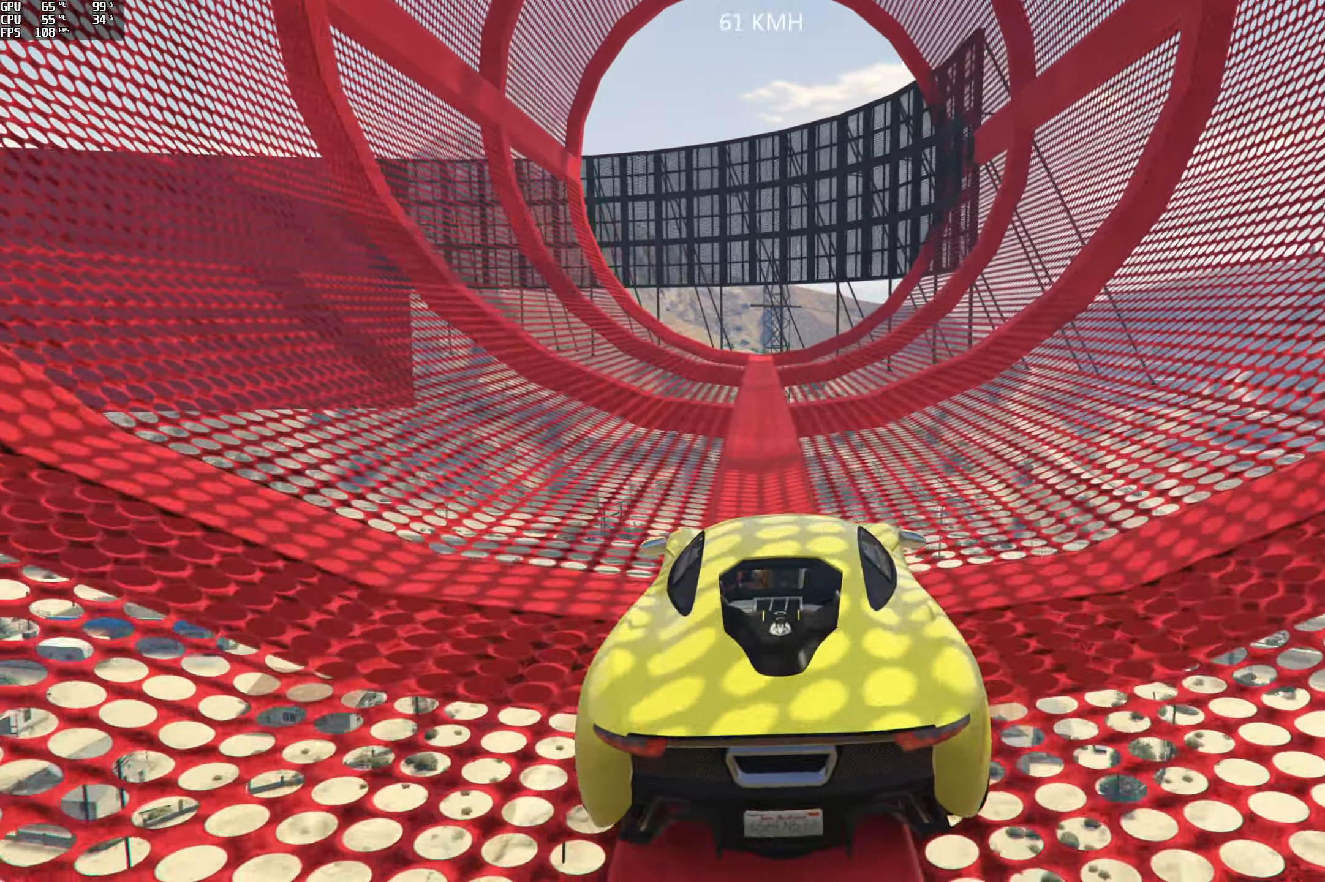
{"buttons": ["R2"], "left_stick": "center", "right_stick": "center", "events": [[117, "left_stick", "center"]]}
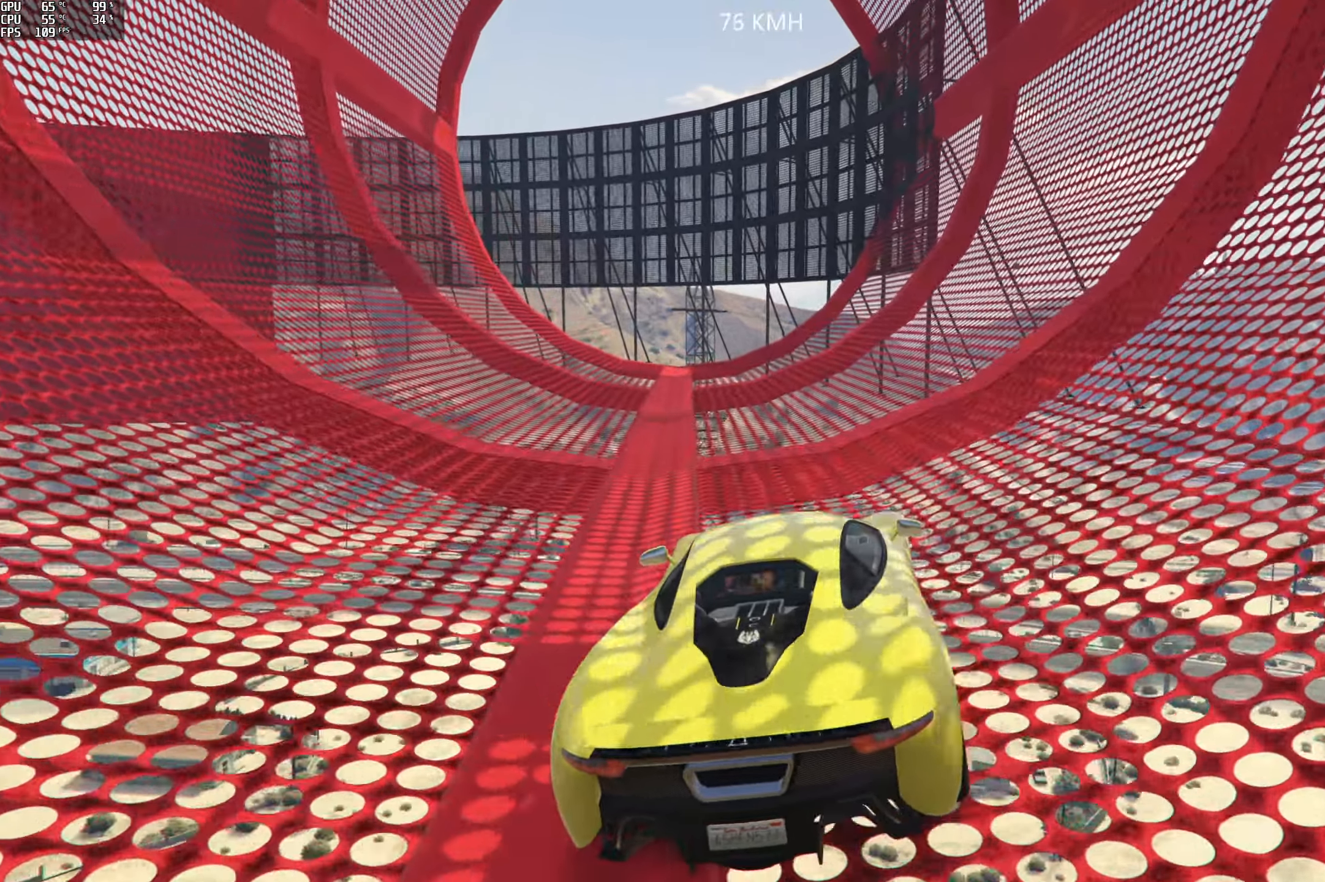
{"buttons": ["R2"], "left_stick": "right", "right_stick": "center", "events": [[100, "left_stick", "right"], [217, "left_stick", "center"], [400, "left_stick", "right"]]}
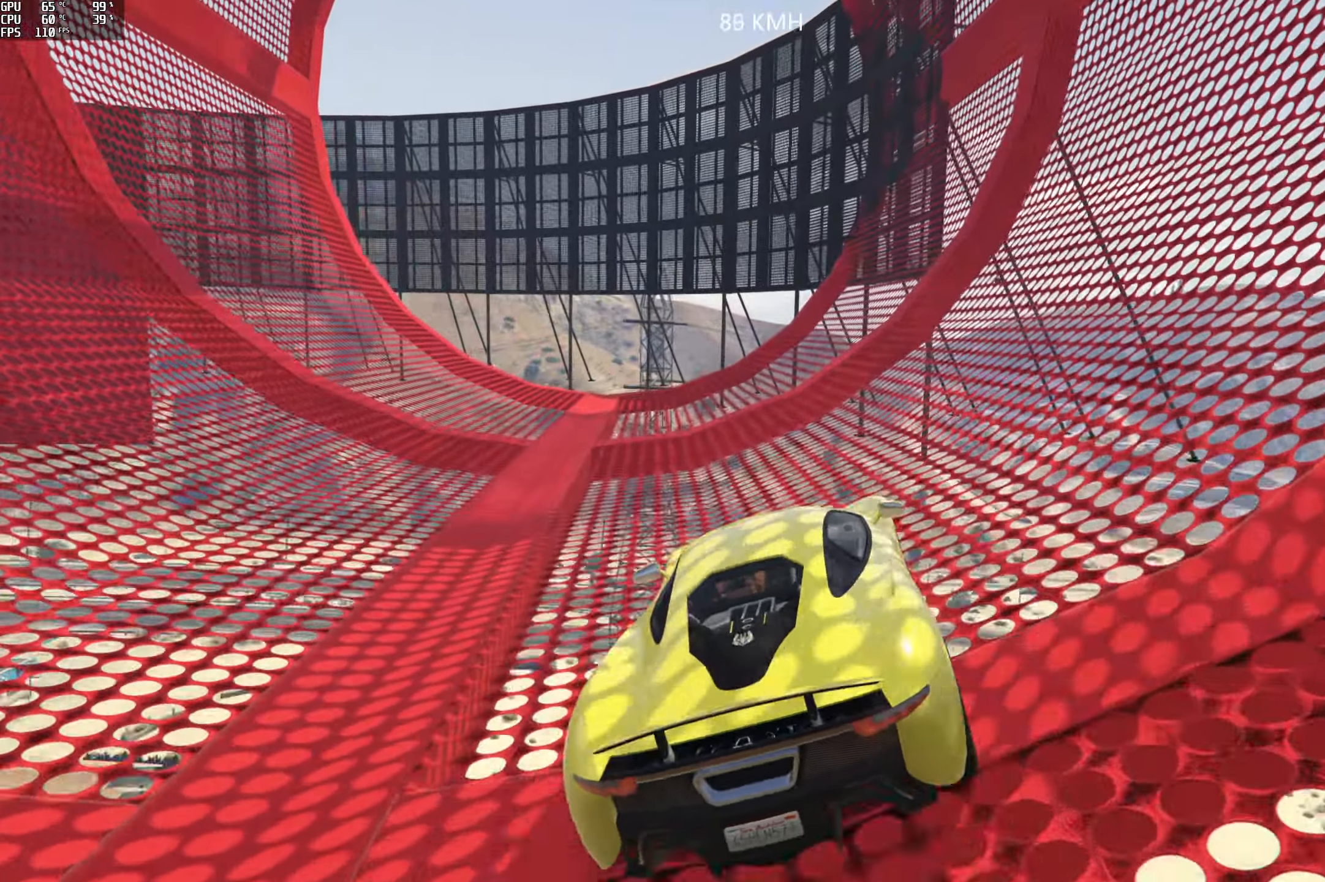
{"buttons": ["R2"], "left_stick": "right", "right_stick": "center", "events": [[50, "left_stick", "center"], [200, "left_stick", "right"], [350, "left_stick", "center"], [467, "left_stick", "right"]]}
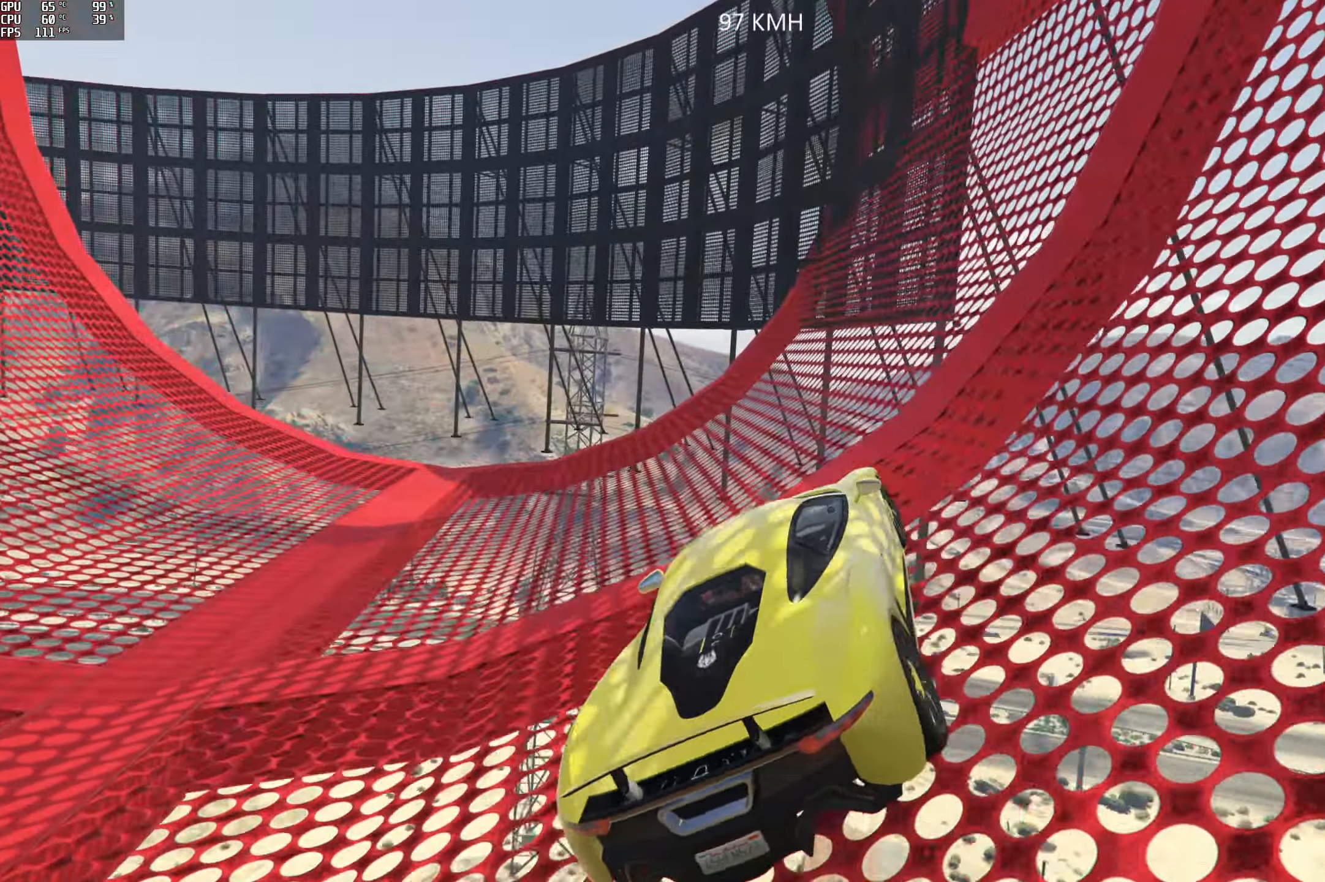
{"buttons": ["R2"], "left_stick": "center", "right_stick": "center", "events": [[84, "left_stick", "center"]]}
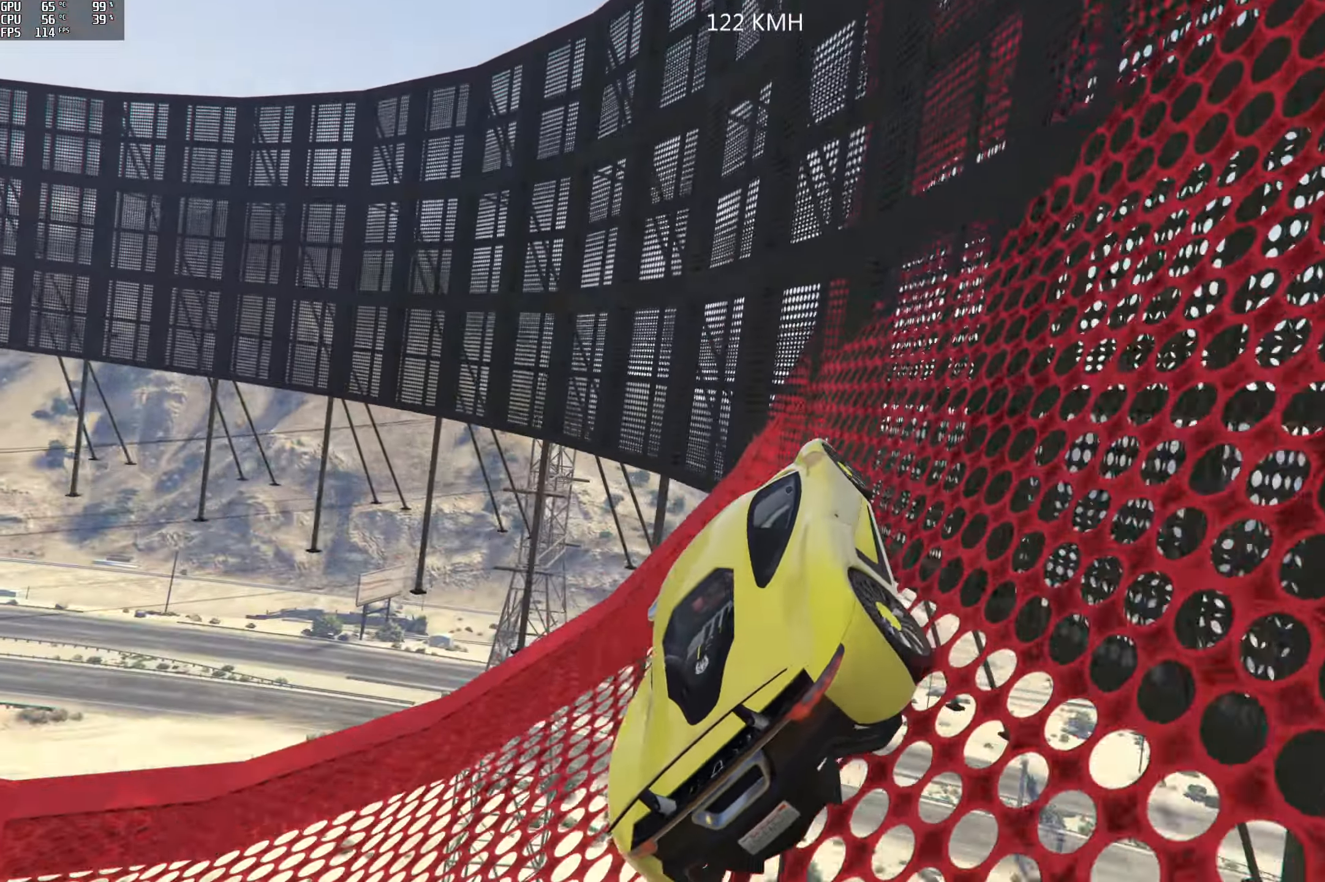
{"buttons": ["R2"], "left_stick": "center", "right_stick": "up", "events": [[34, "left_stick", "left"], [34, "right_stick", "up"], [200, "left_stick", "center"]]}
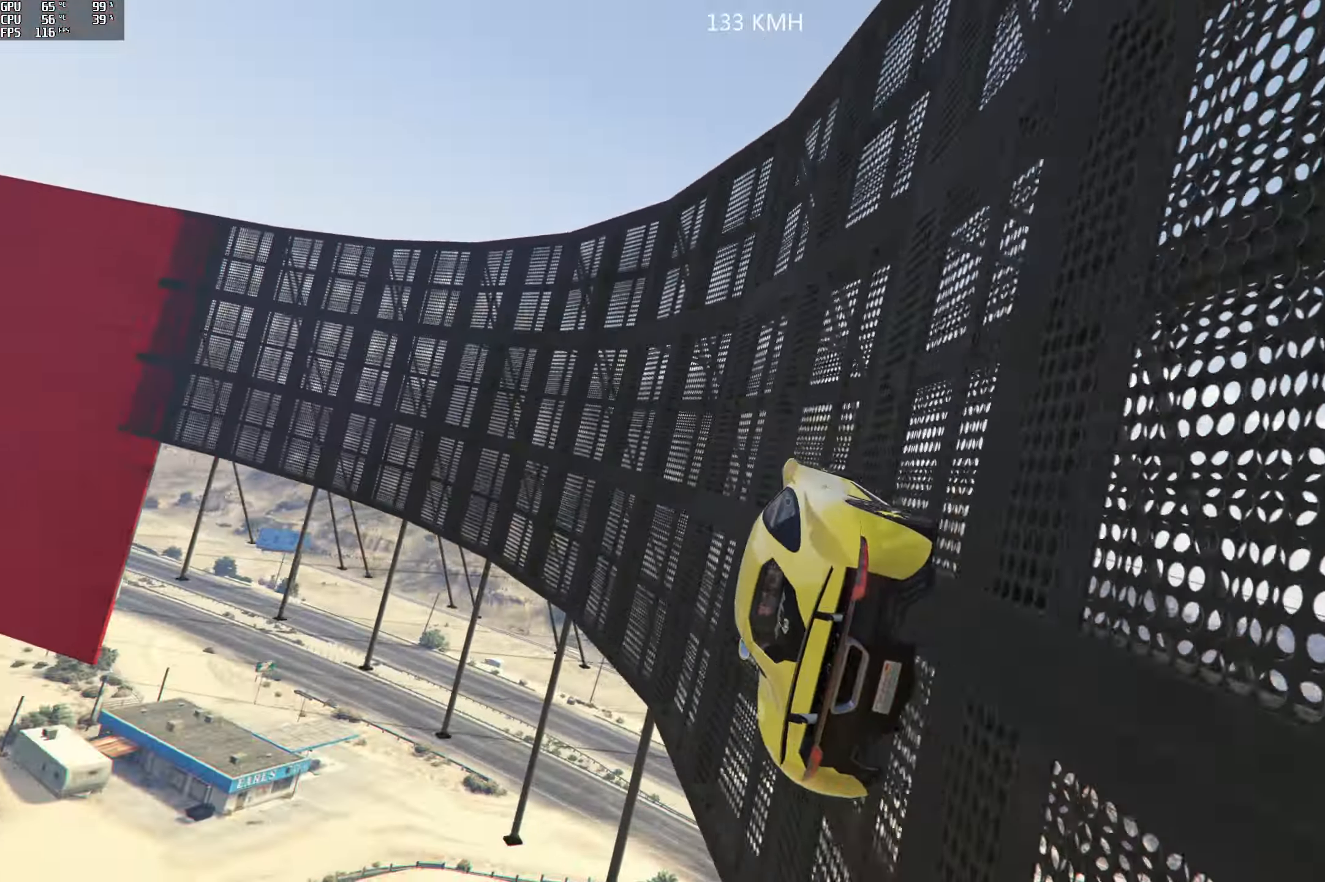
{"buttons": ["R2"], "left_stick": "right", "right_stick": "up-left", "events": [[50, "right_stick", "up-left"], [417, "left_stick", "right"]]}
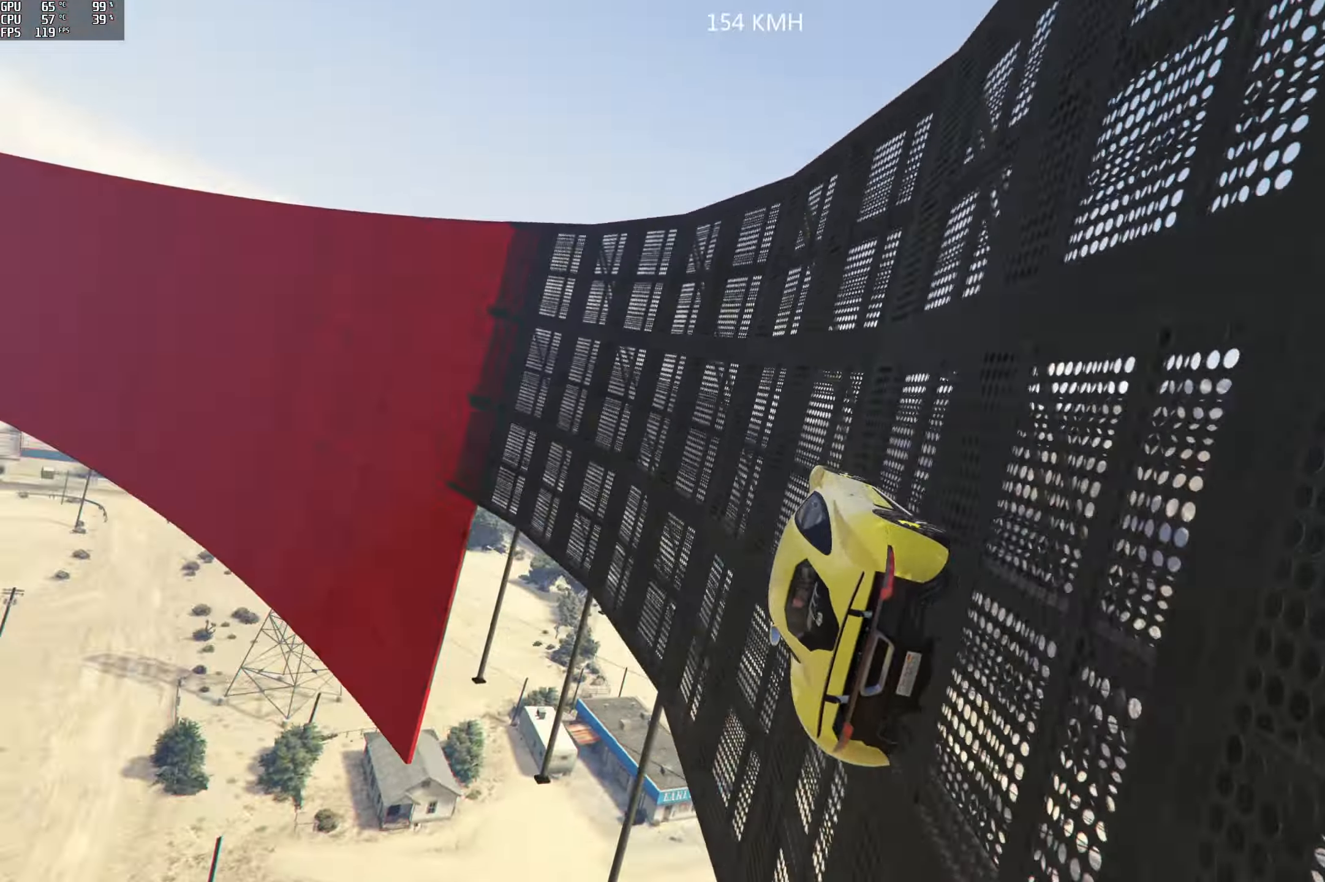
{"buttons": ["R2"], "left_stick": "center", "right_stick": "up-left", "events": [[17, "left_stick", "center"], [300, "left_stick", "right"], [384, "left_stick", "center"]]}
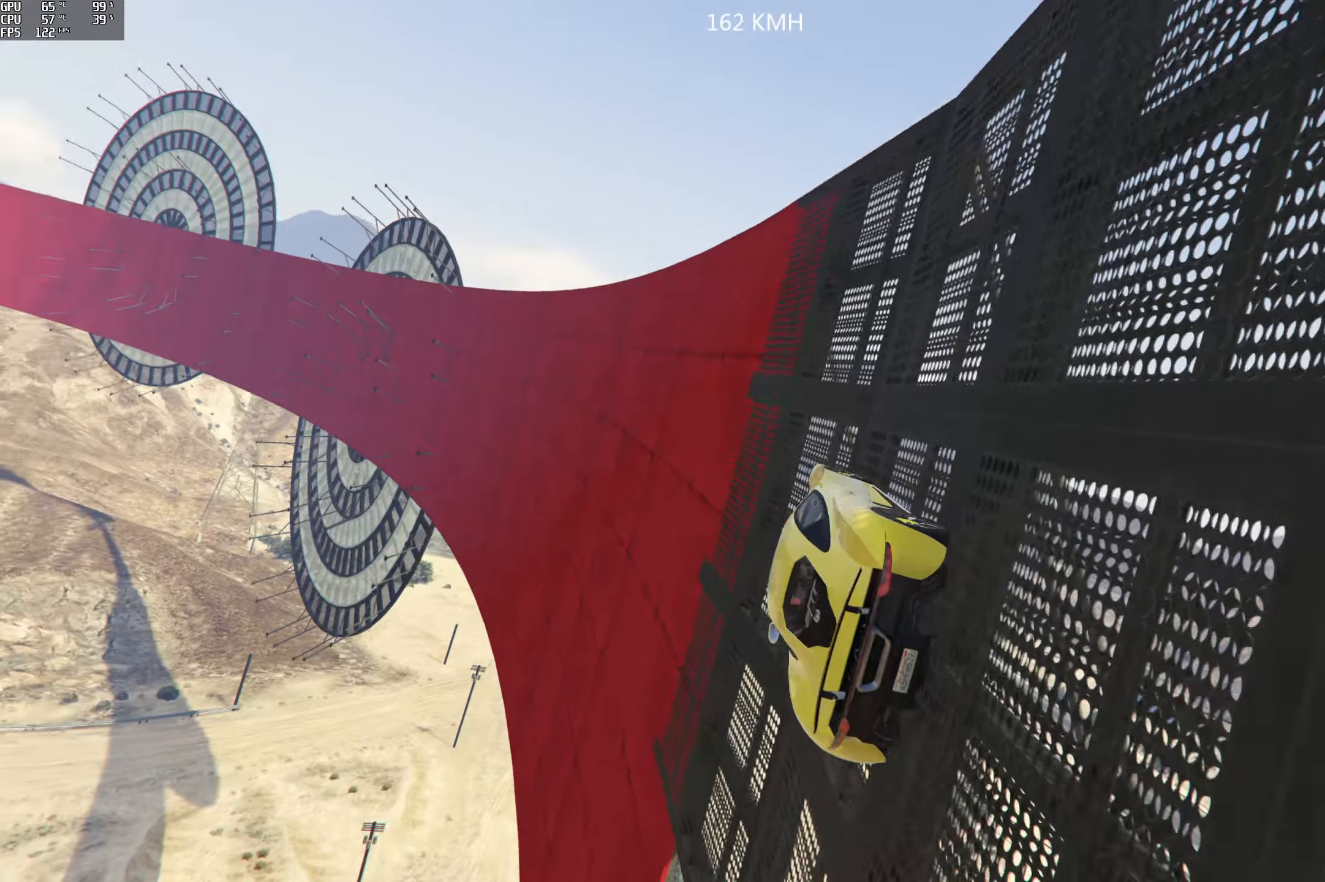
{"buttons": ["R2"], "left_stick": "right", "right_stick": "center", "events": [[100, "left_stick", "right"], [216, "left_stick", "center"], [300, "right_stick", "center"], [466, "left_stick", "right"]]}
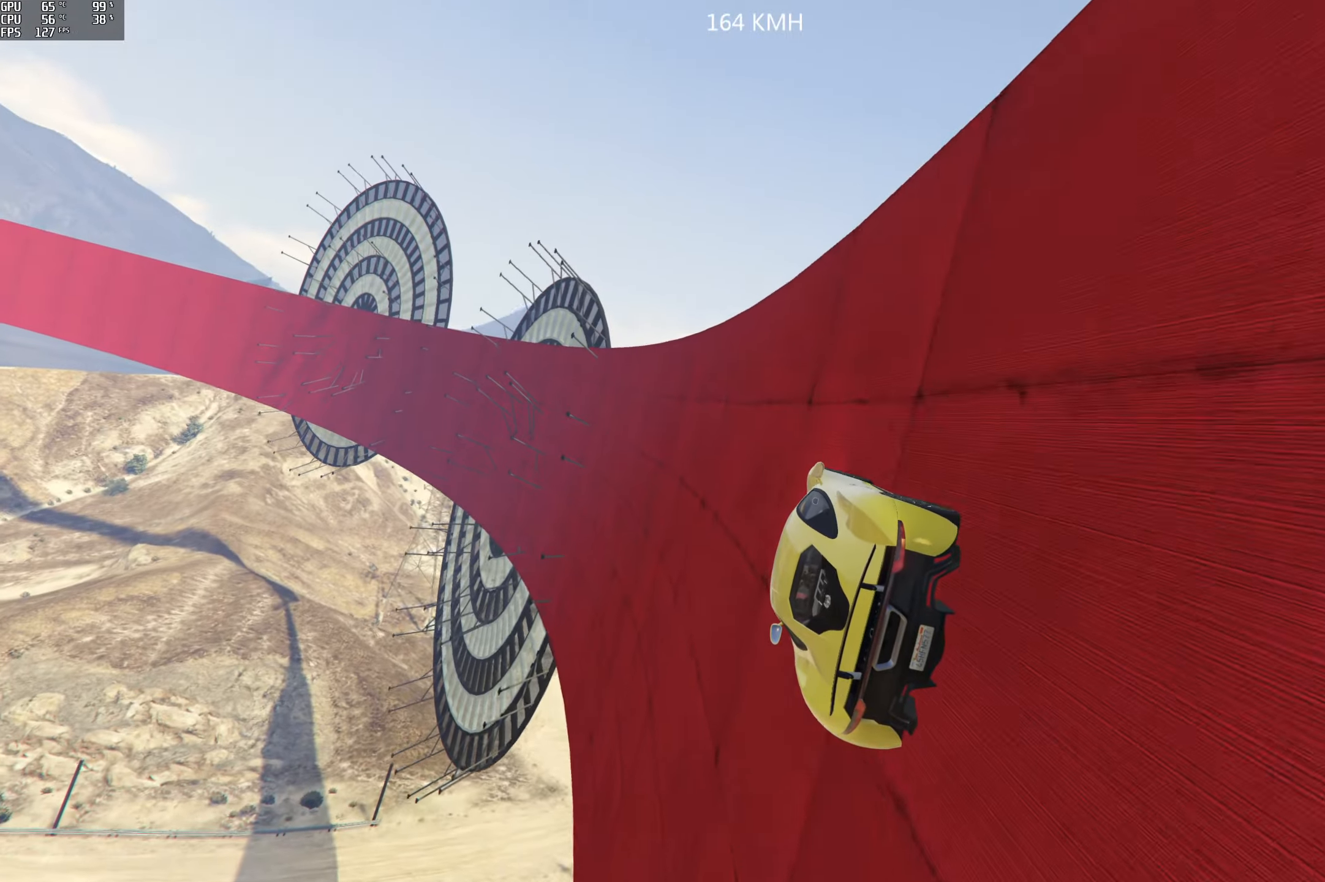
{"buttons": ["R2"], "left_stick": "center", "right_stick": "center", "events": [[150, "left_stick", "center"], [383, "left_stick", "right"], [466, "left_stick", "center"]]}
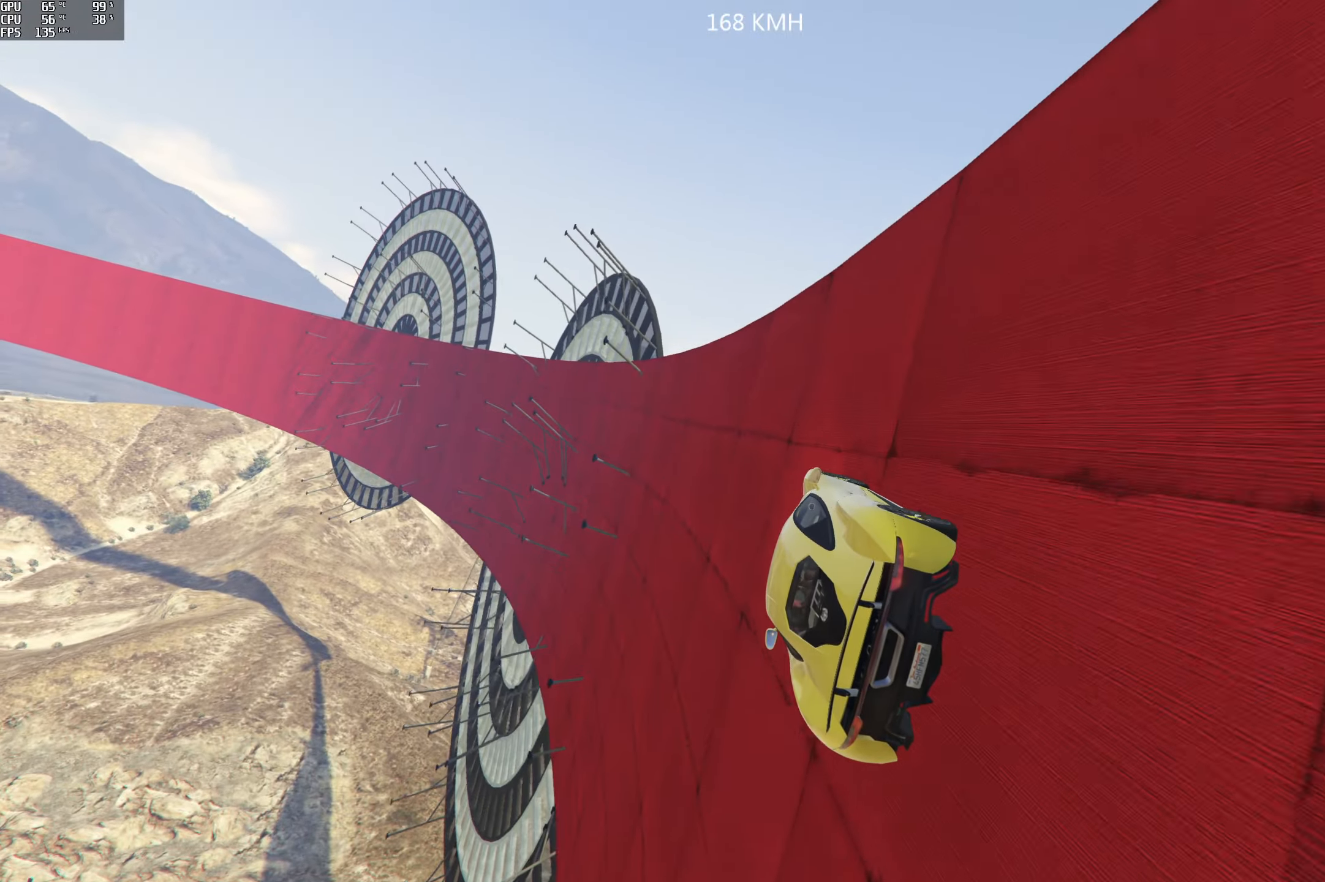
{"buttons": ["R2"], "left_stick": "center", "right_stick": "up", "events": [[400, "right_stick", "up"]]}
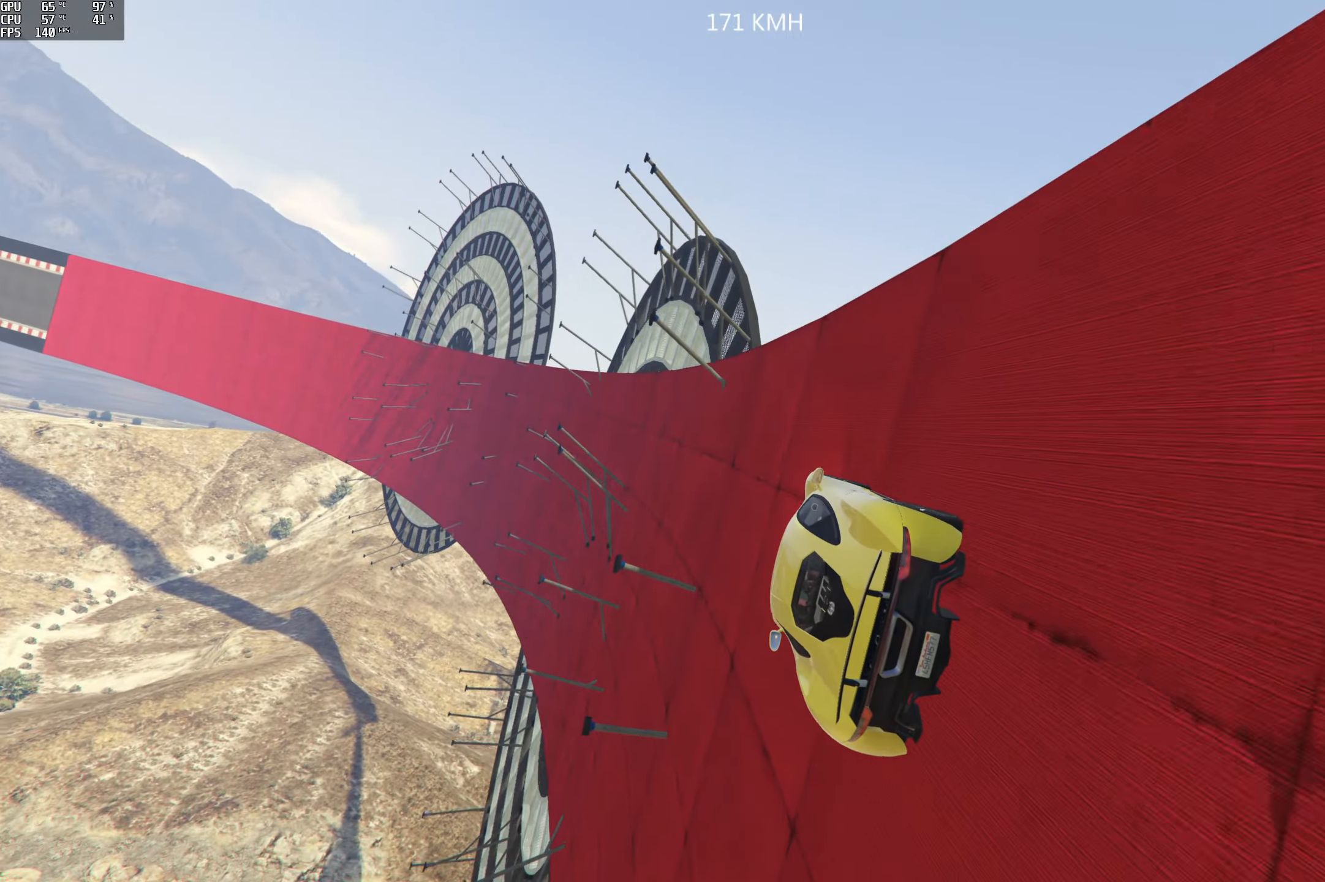
{"buttons": ["R2"], "left_stick": "center", "right_stick": "center", "events": [[83, "right_stick", "center"], [133, "left_stick", "right"], [266, "left_stick", "center"]]}
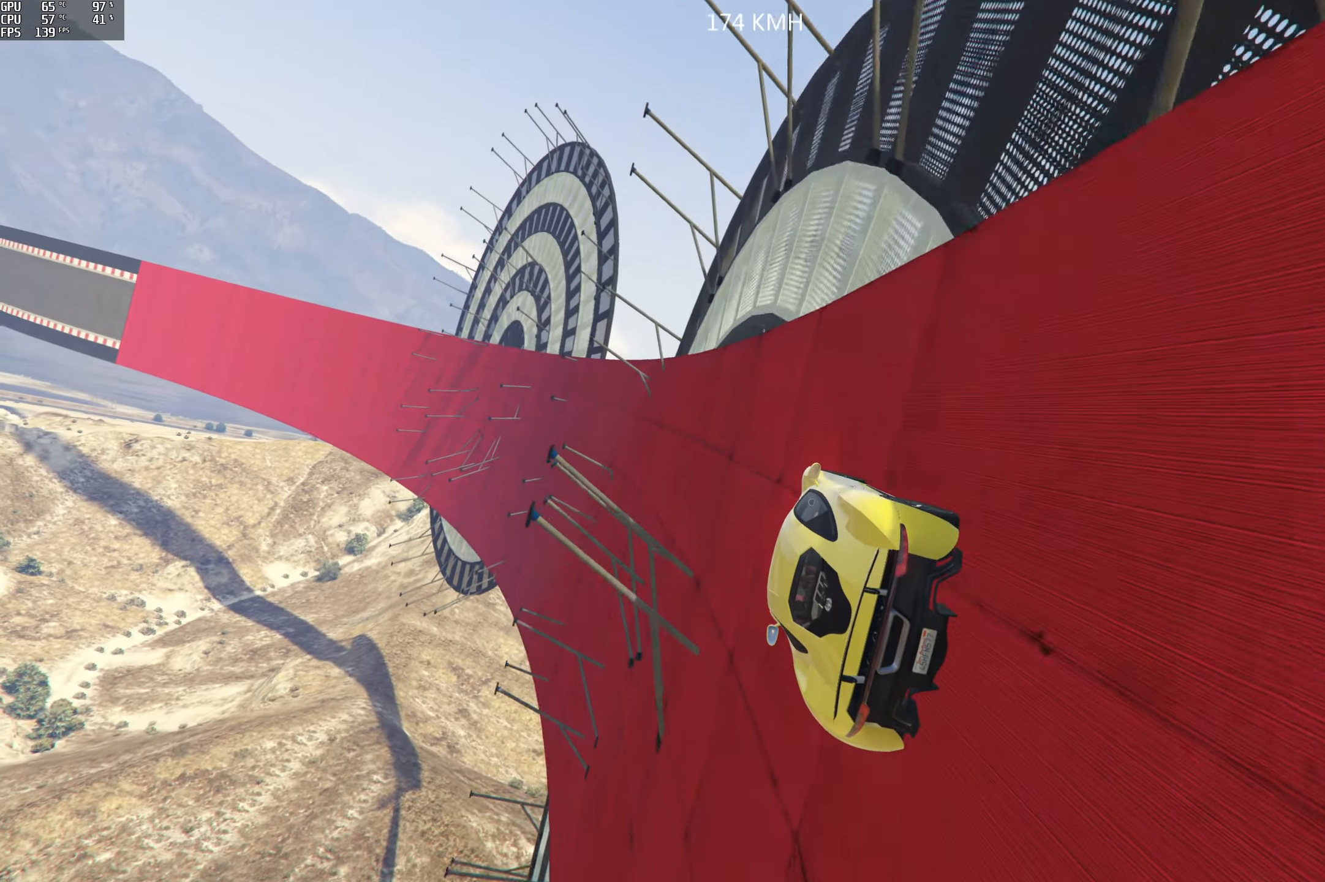
{"buttons": ["R2"], "left_stick": "center", "right_stick": "center", "events": [[100, "left_stick", "right"], [250, "left_stick", "center"]]}
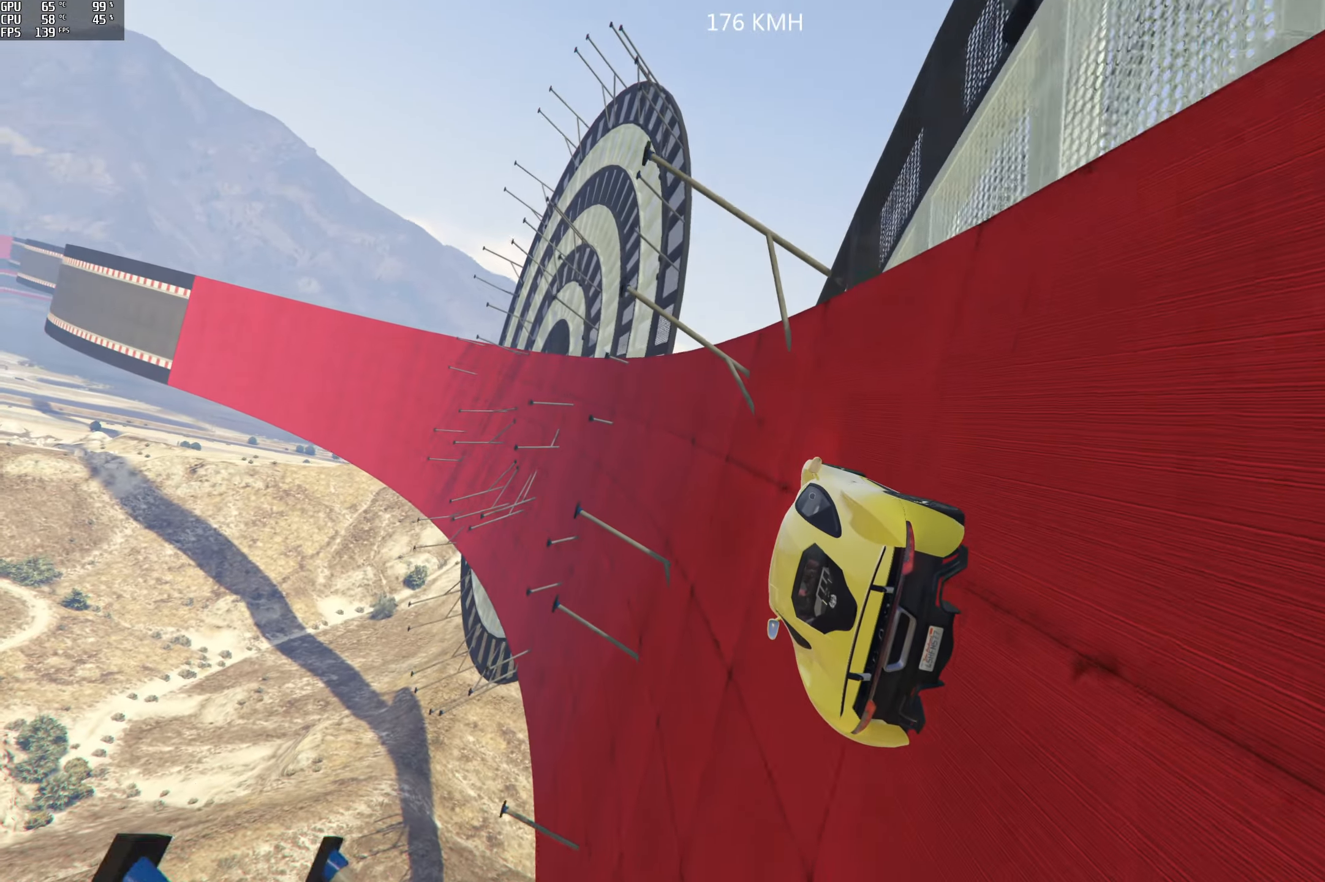
{"buttons": ["R2"], "left_stick": "left", "right_stick": "center", "events": [[16, "left_stick", "right"], [183, "left_stick", "center"], [433, "left_stick", "left"]]}
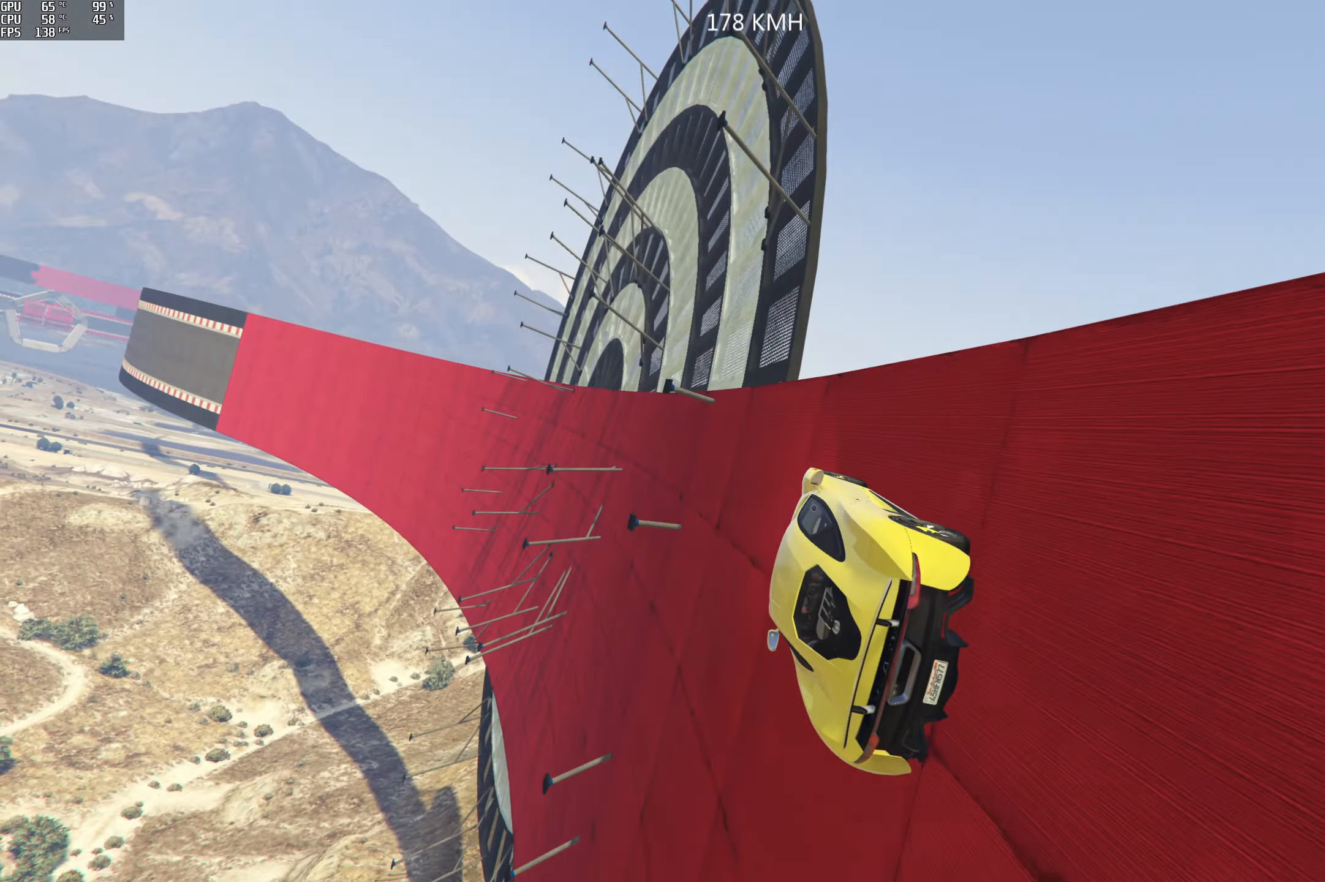
{"buttons": ["R2"], "left_stick": "center", "right_stick": "center", "events": [[66, "left_stick", "center"], [316, "left_stick", "right"], [483, "left_stick", "center"]]}
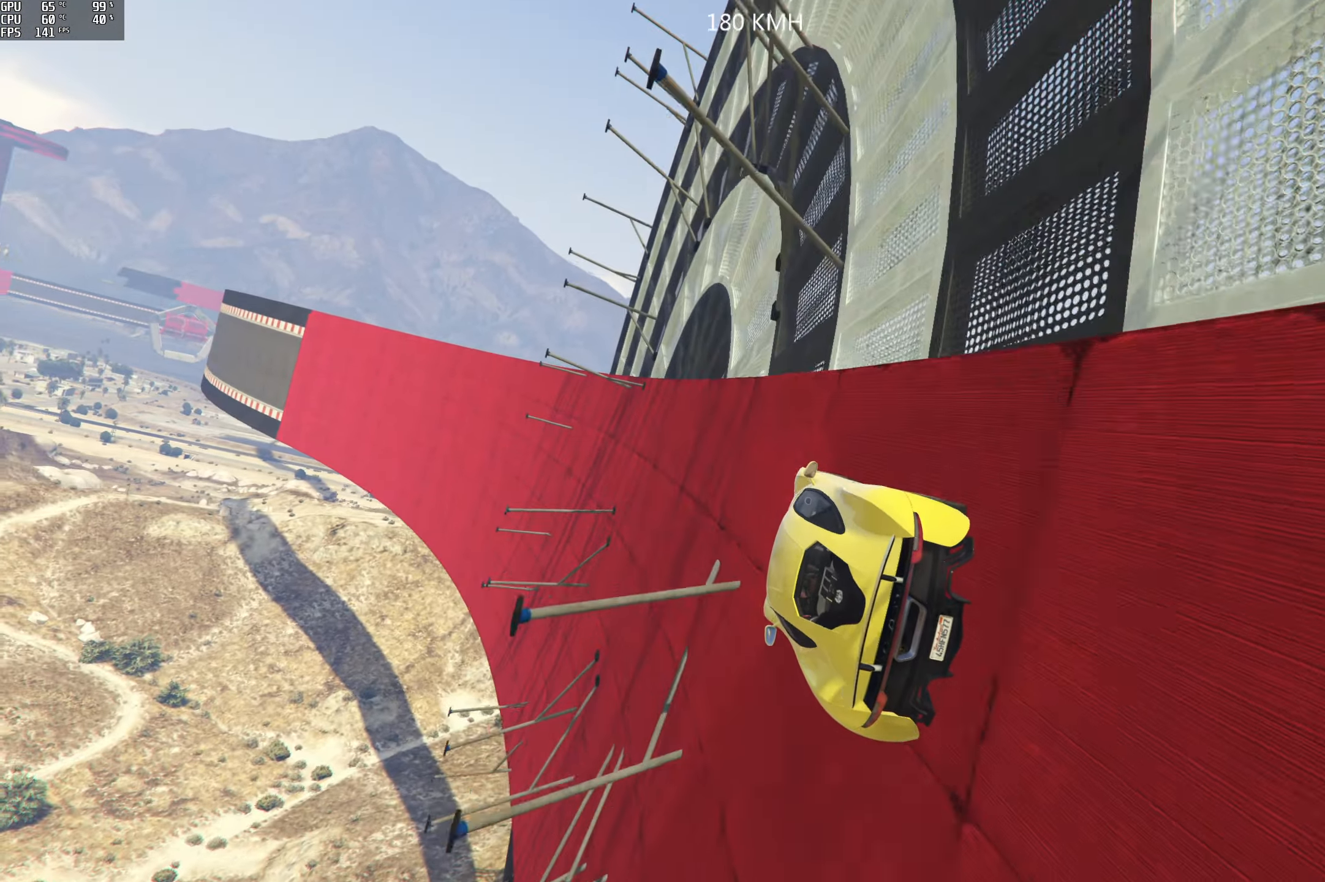
{"buttons": ["R2"], "left_stick": "right", "right_stick": "center", "events": [[416, "left_stick", "right"]]}
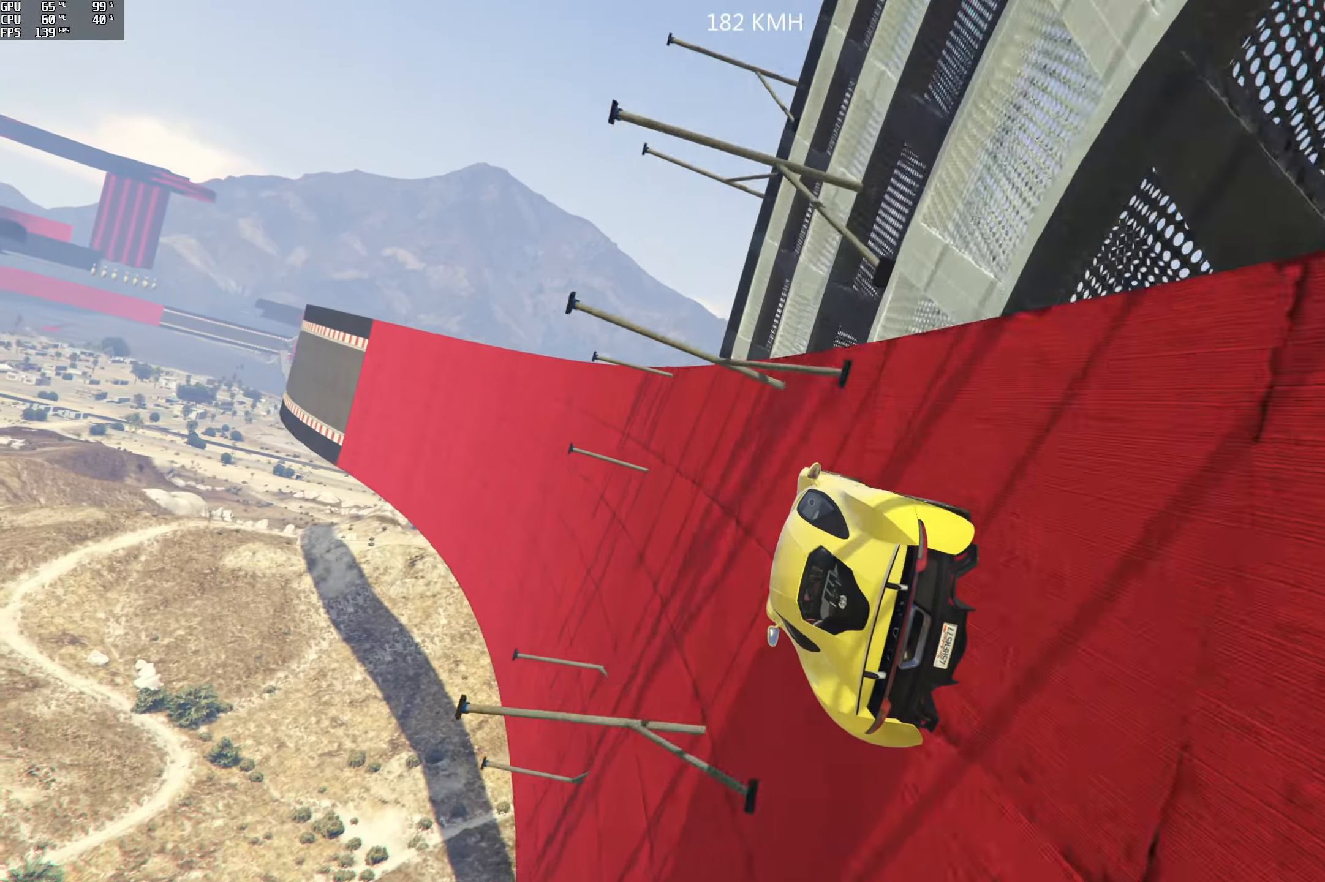
{"buttons": ["R2"], "left_stick": "center", "right_stick": "center", "events": [[33, "left_stick", "center"], [333, "right_stick", "up"], [483, "right_stick", "center"]]}
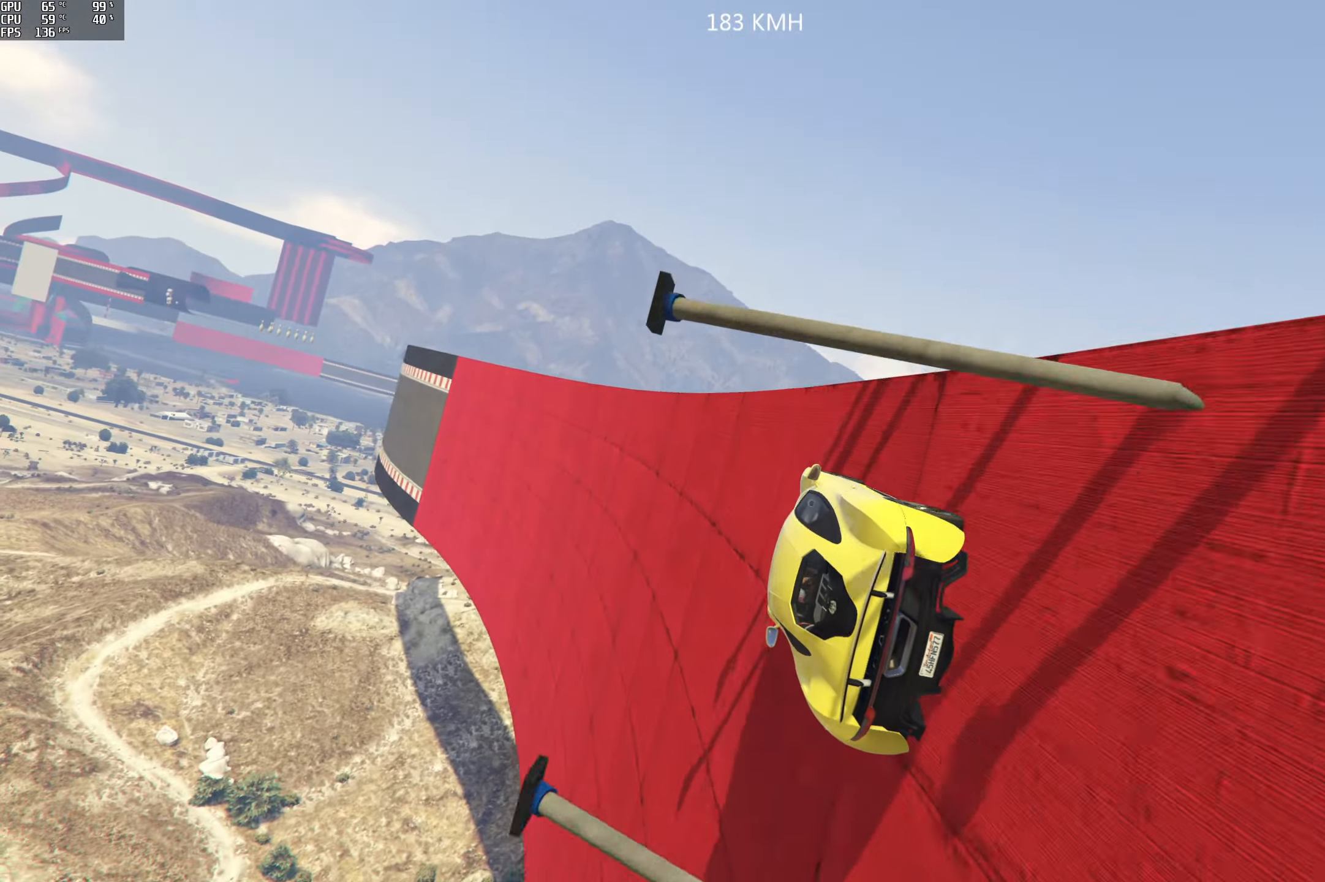
{"buttons": ["R2"], "left_stick": "center", "right_stick": "center", "events": [[283, "left_stick", "right"], [400, "left_stick", "center"]]}
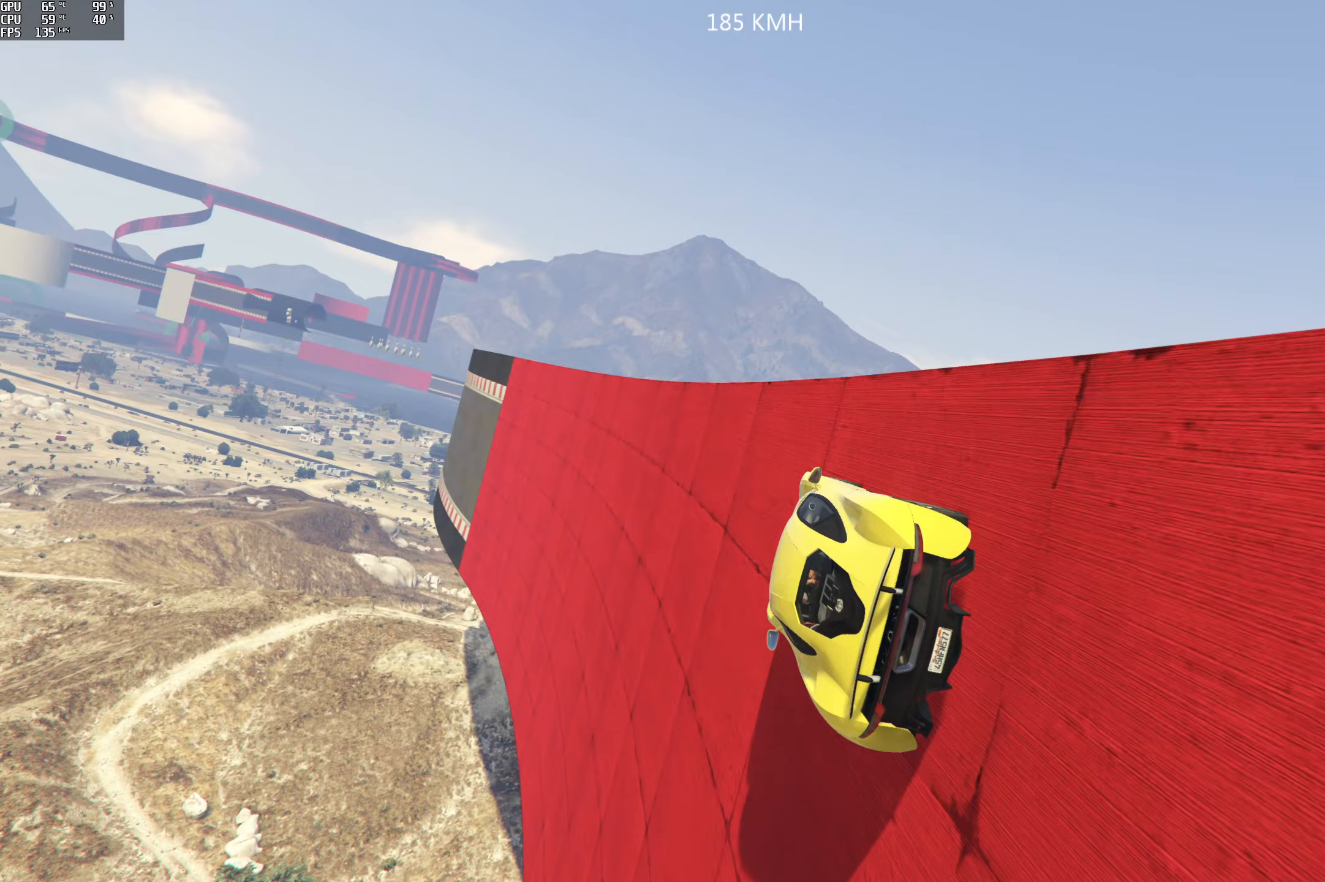
{"buttons": ["R2"], "left_stick": "center", "right_stick": "center", "events": [[17, "left_stick", "right"], [150, "left_stick", "center"]]}
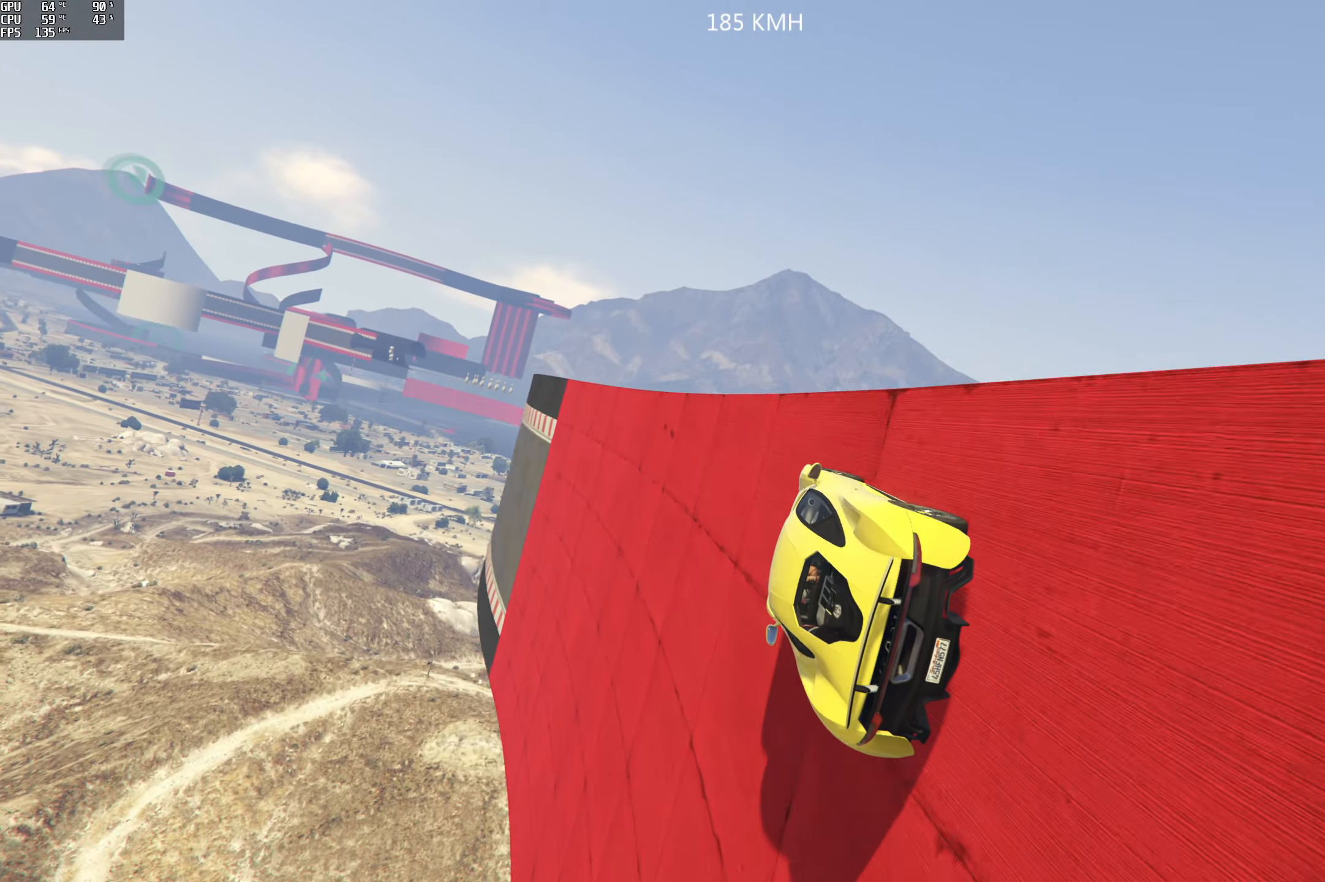
{"buttons": ["R2"], "left_stick": "right", "right_stick": "center", "events": [[117, "left_stick", "right"], [250, "left_stick", "center"], [433, "left_stick", "right"]]}
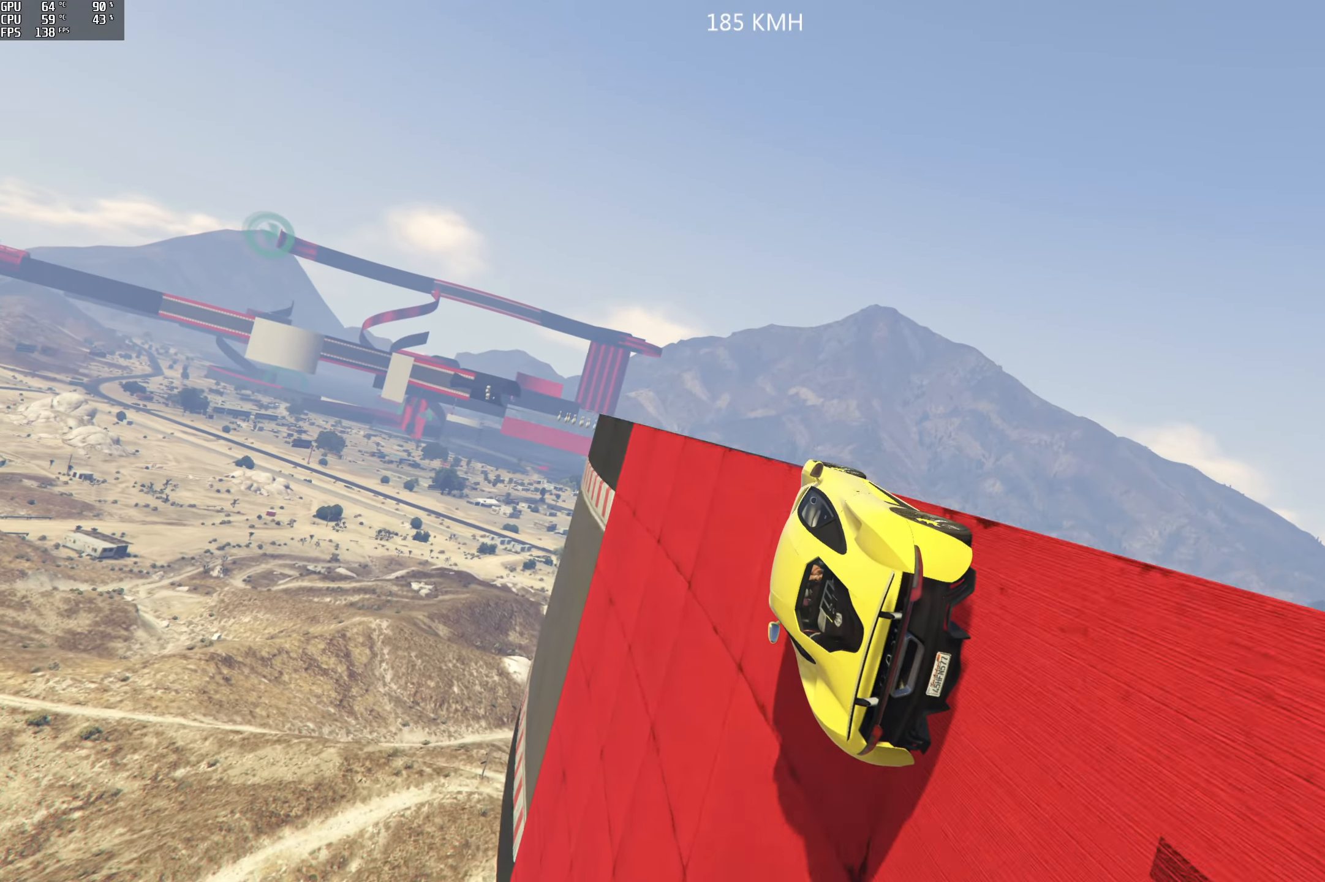
{"buttons": [], "left_stick": "right", "right_stick": "center", "events": [[17, "left_stick", "center"], [83, "R2", "up"], [400, "left_stick", "right"]]}
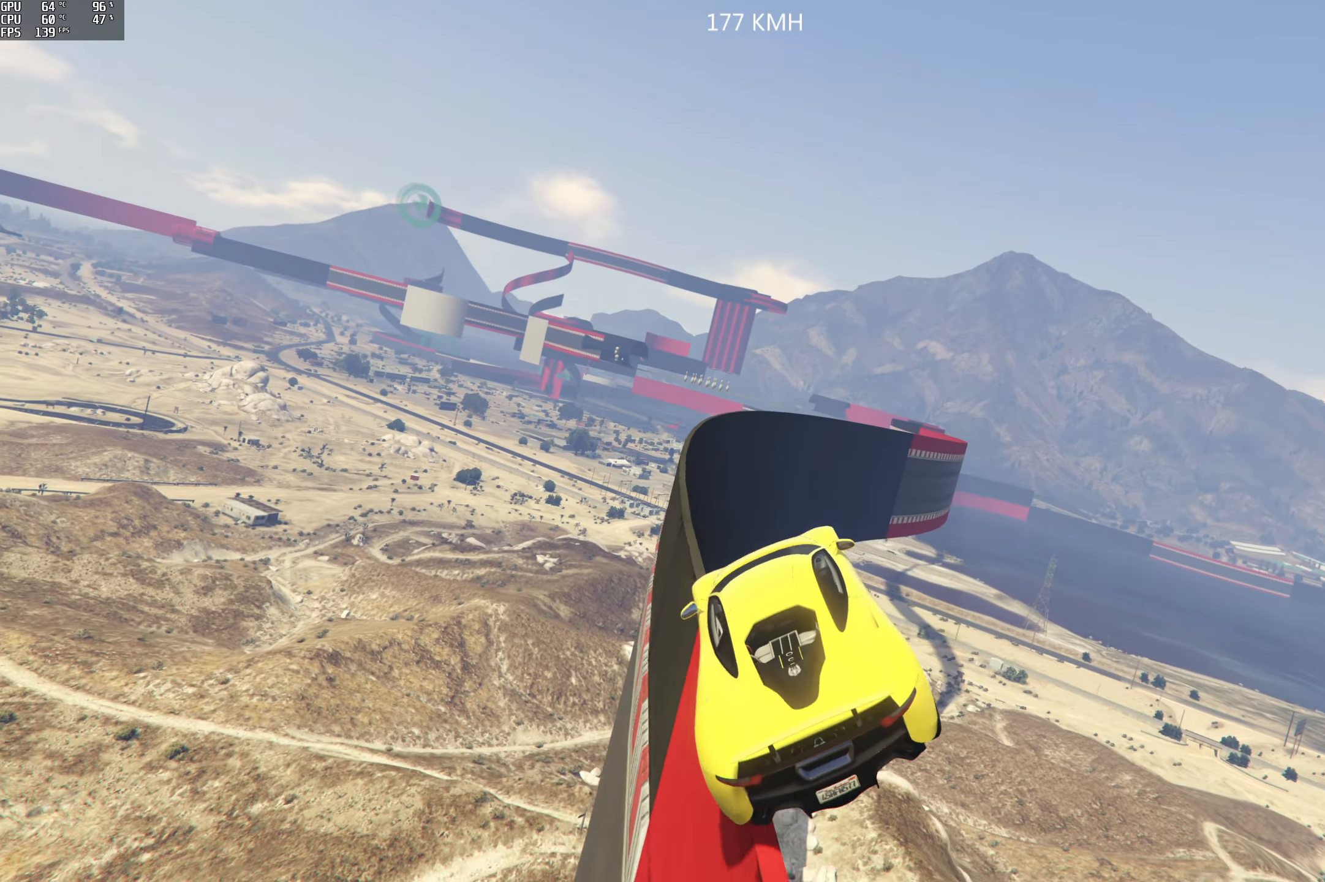
{"buttons": [], "left_stick": "center", "right_stick": "center", "events": [[233, "left_stick", "center"]]}
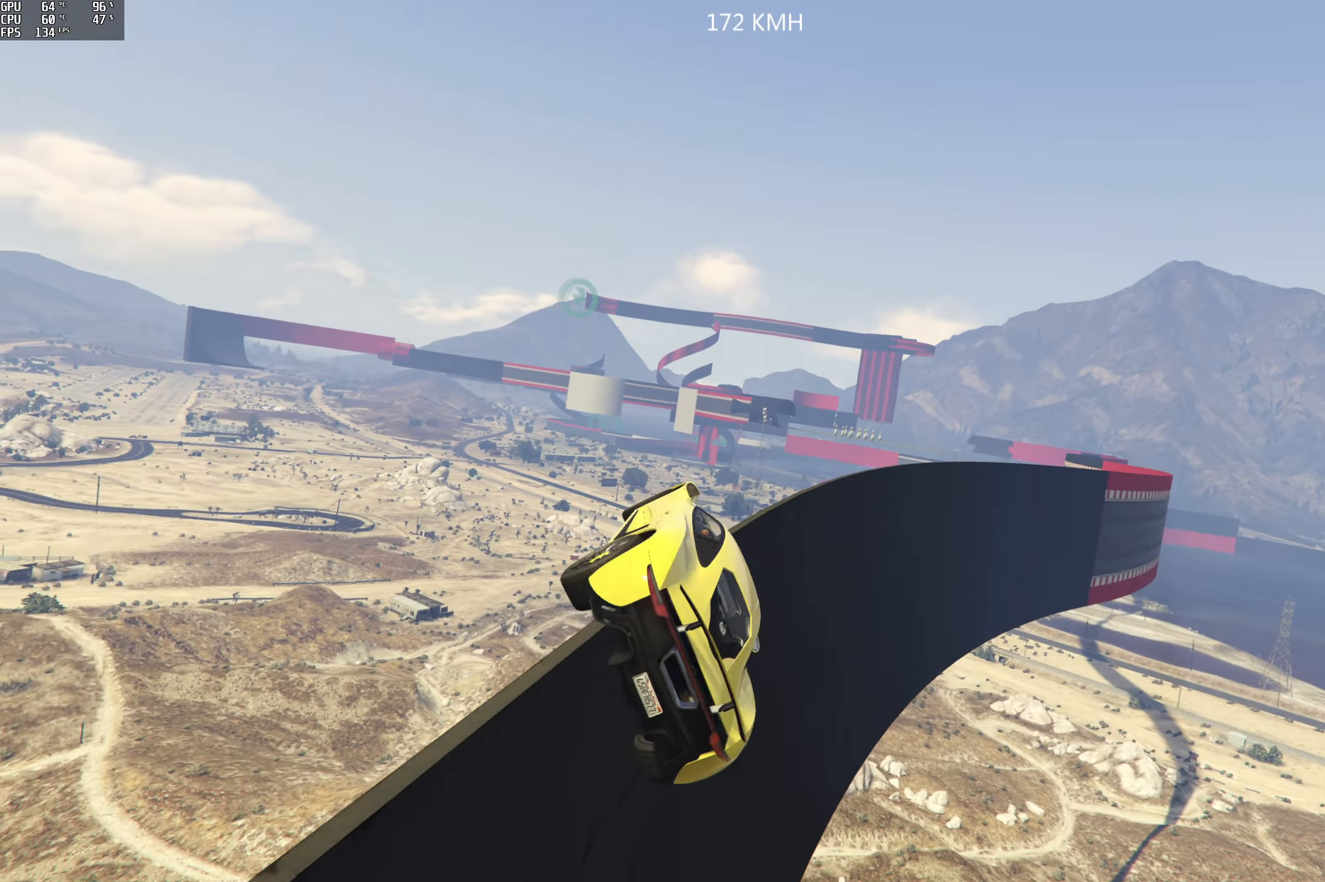
{"buttons": ["R2"], "left_stick": "left", "right_stick": "center", "events": [[100, "left_stick", "down-left"], [217, "R2", "down"], [267, "left_stick", "center"], [400, "left_stick", "left"]]}
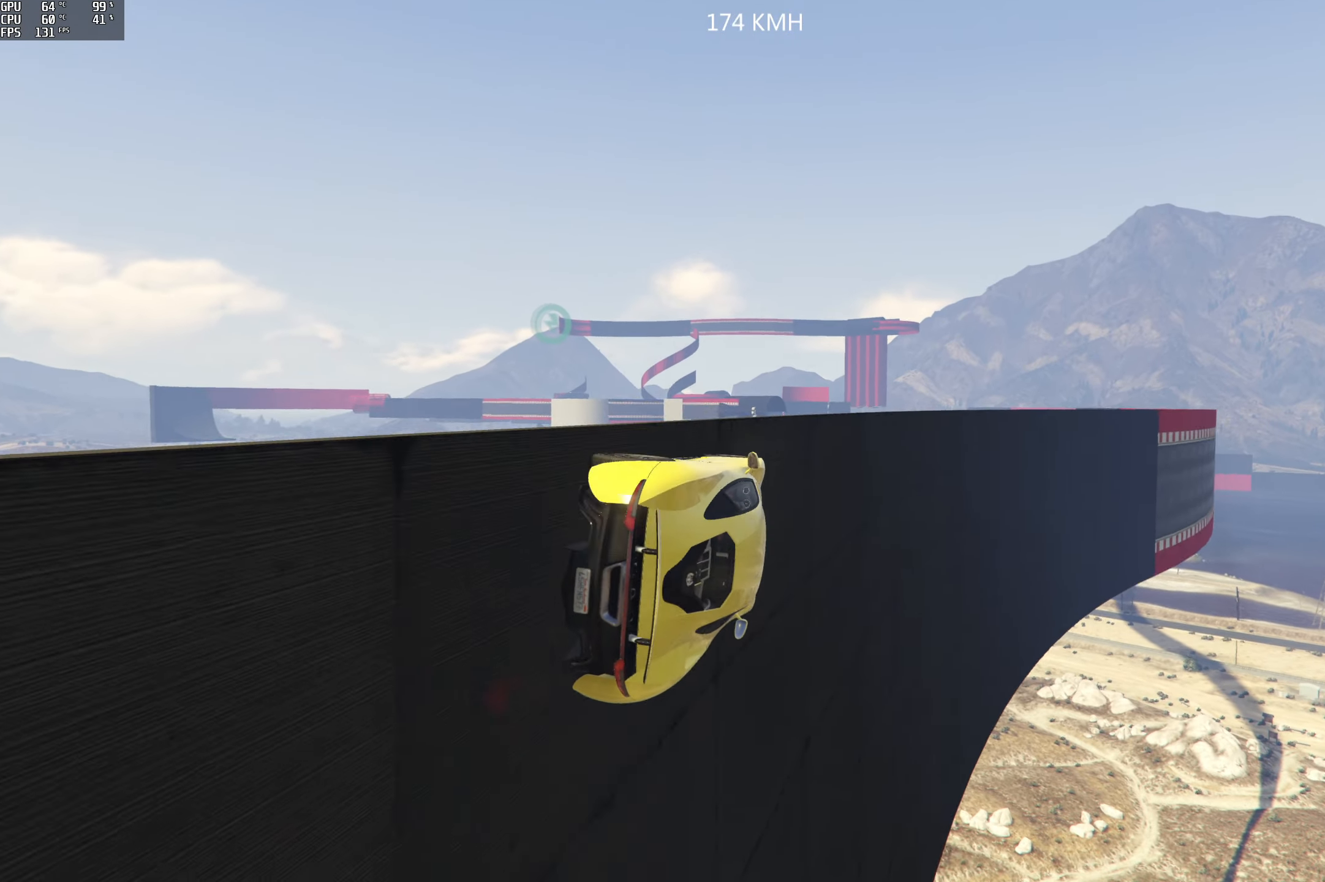
{"buttons": ["R2"], "left_stick": "left", "right_stick": "center", "events": [[67, "left_stick", "center"], [133, "left_stick", "left"], [283, "left_stick", "center"], [417, "left_stick", "left"]]}
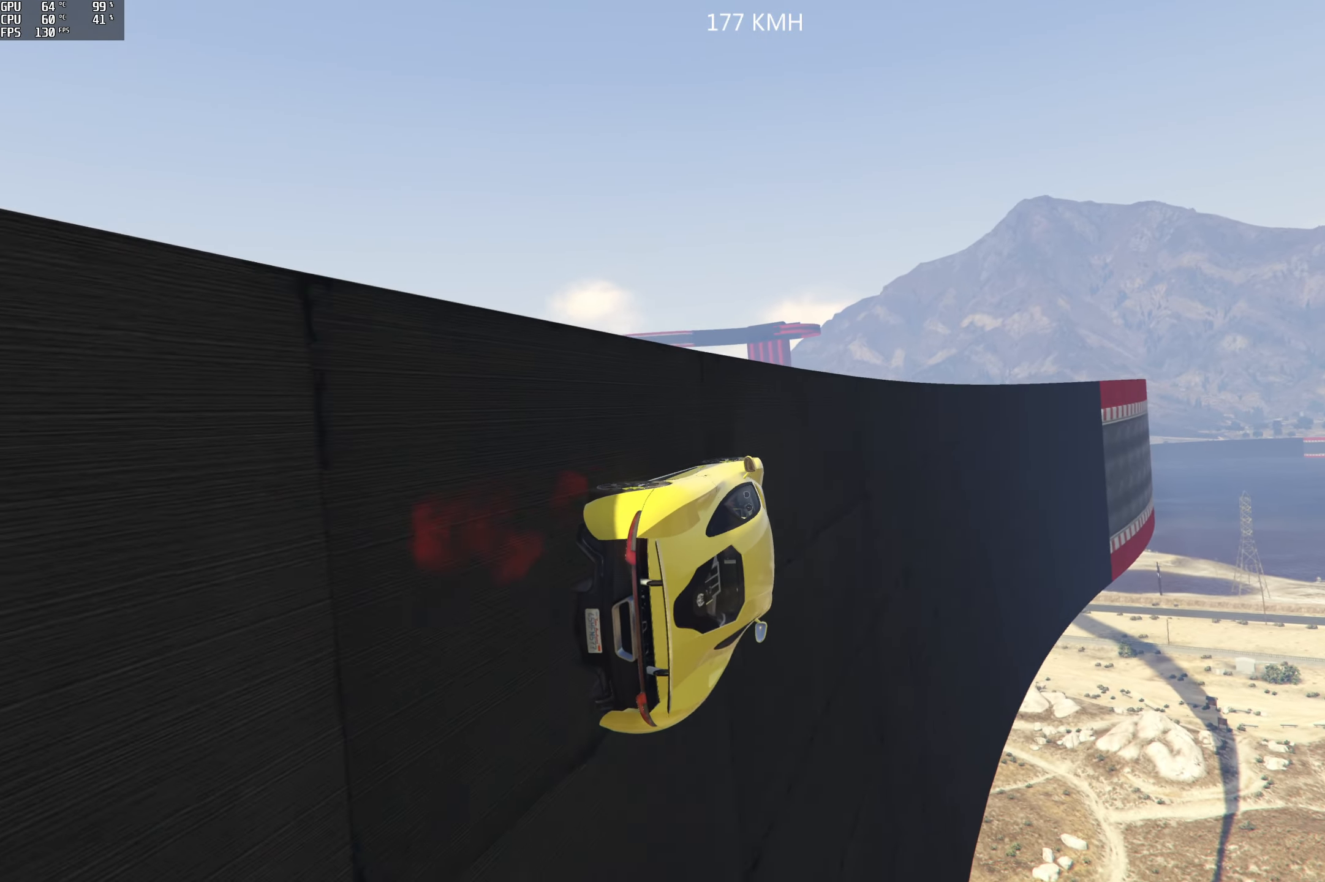
{"buttons": ["R2"], "left_stick": "center", "right_stick": "center", "events": [[33, "left_stick", "center"], [400, "left_stick", "left"], [483, "left_stick", "center"]]}